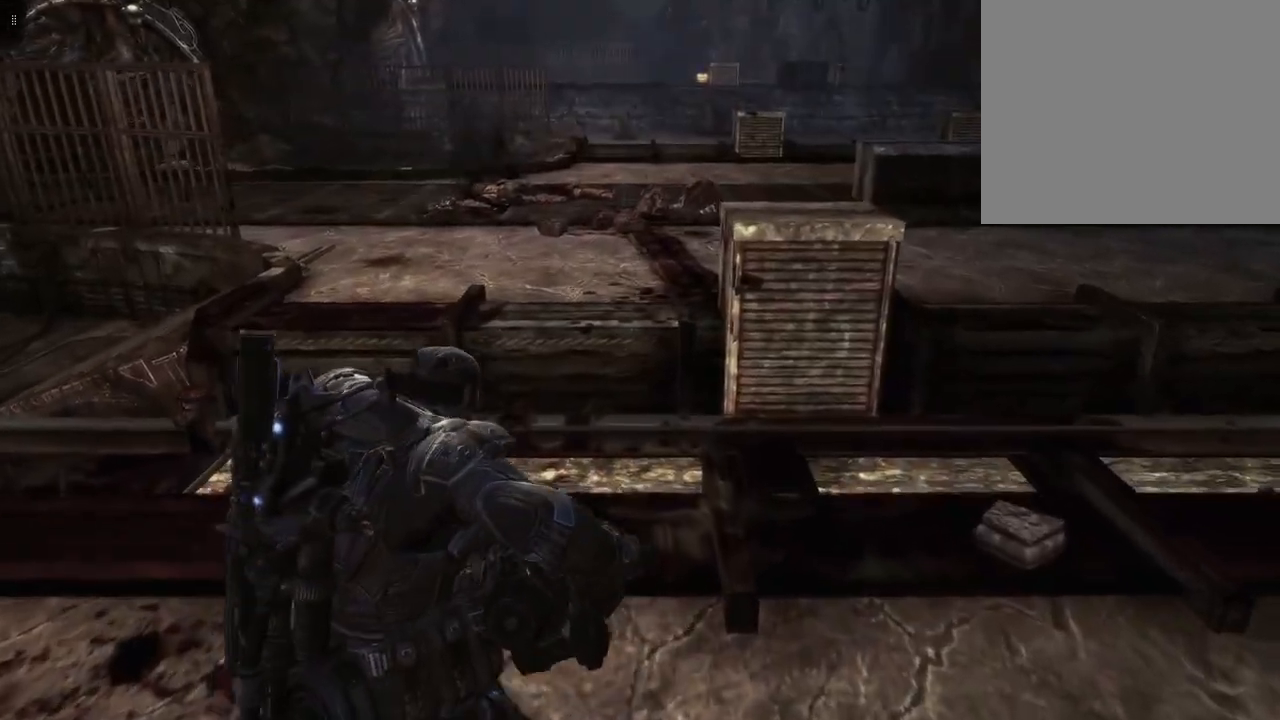
Gameplay with a controller (Xbox layout); each line is a JSON object with the inputs held at the frame after it. "events" lists button and stick changes between this image and that frame as [ms after this image, input, new state], when the widget could be followed in between.
{"buttons": [], "left_stick": "up-left", "right_stick": "left", "events": [[150, "left_stick", "left"], [167, "right_stick", "left"], [500, "left_stick", "up-left"]]}
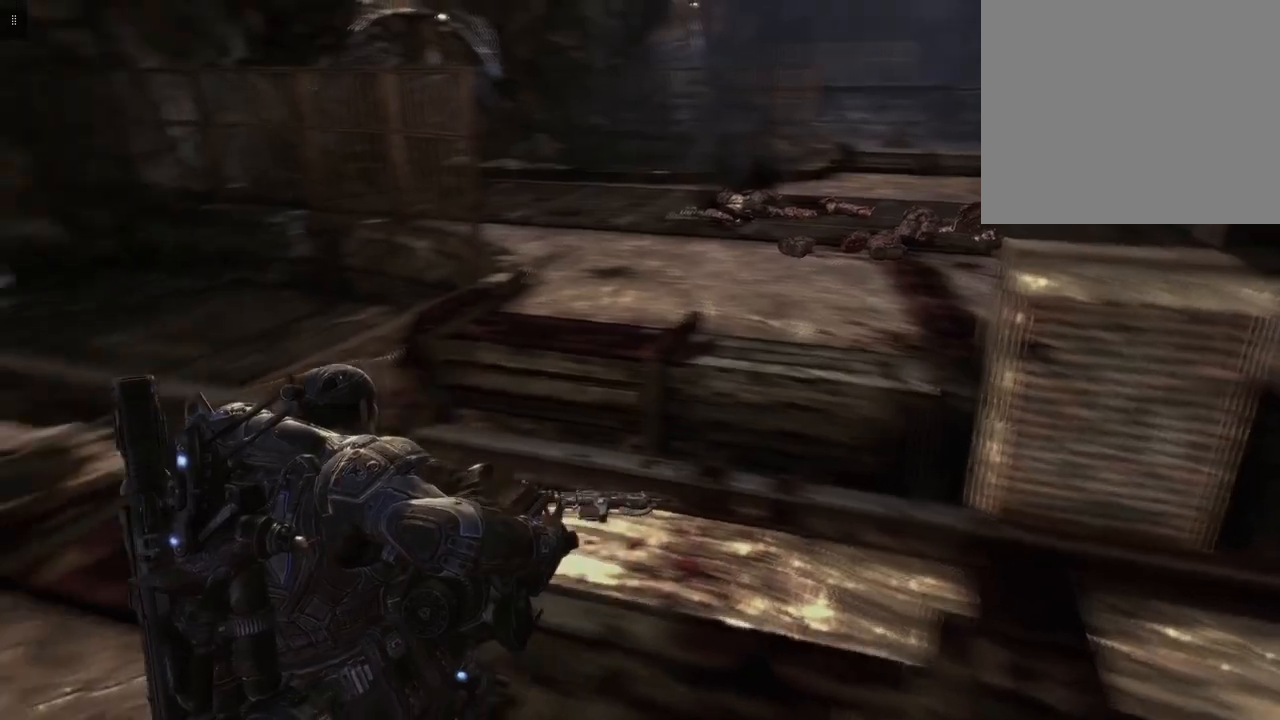
{"buttons": [], "left_stick": "up-left", "right_stick": "center", "events": [[100, "right_stick", "center"]]}
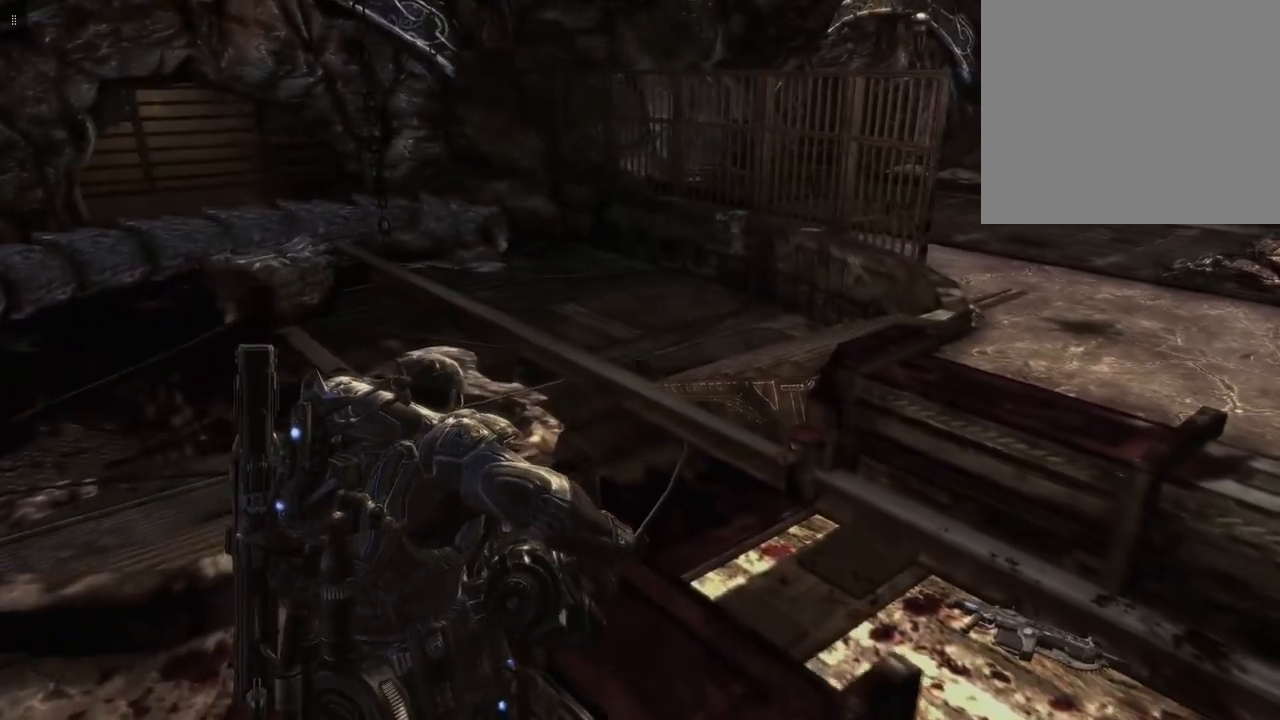
{"buttons": [], "left_stick": "up-left", "right_stick": "center", "events": []}
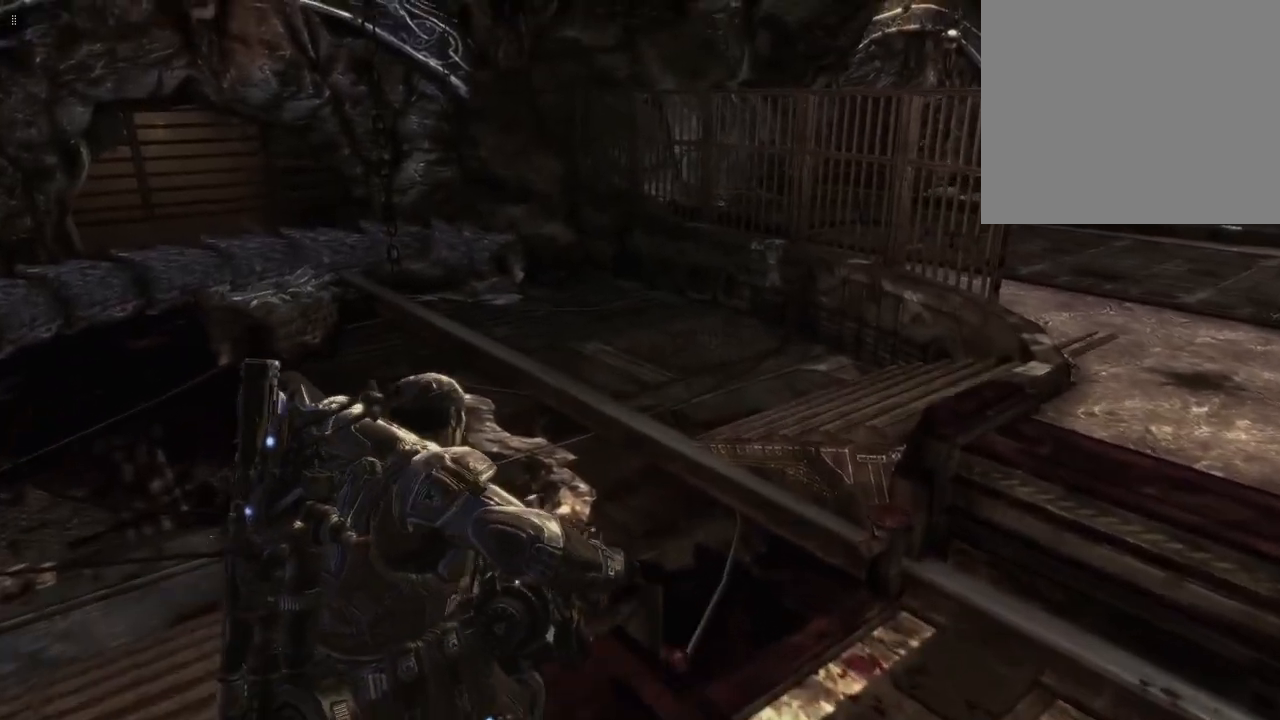
{"buttons": [], "left_stick": "up-left", "right_stick": "center", "events": []}
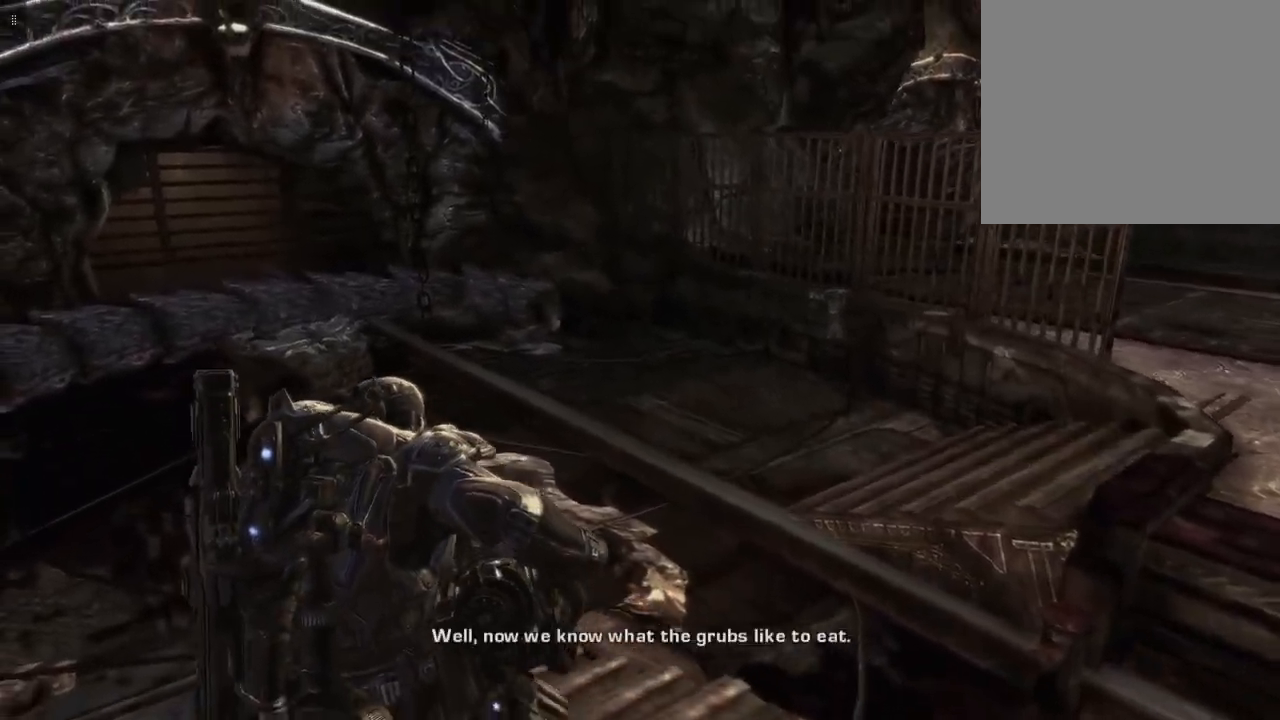
{"buttons": [], "left_stick": "up-left", "right_stick": "center", "events": []}
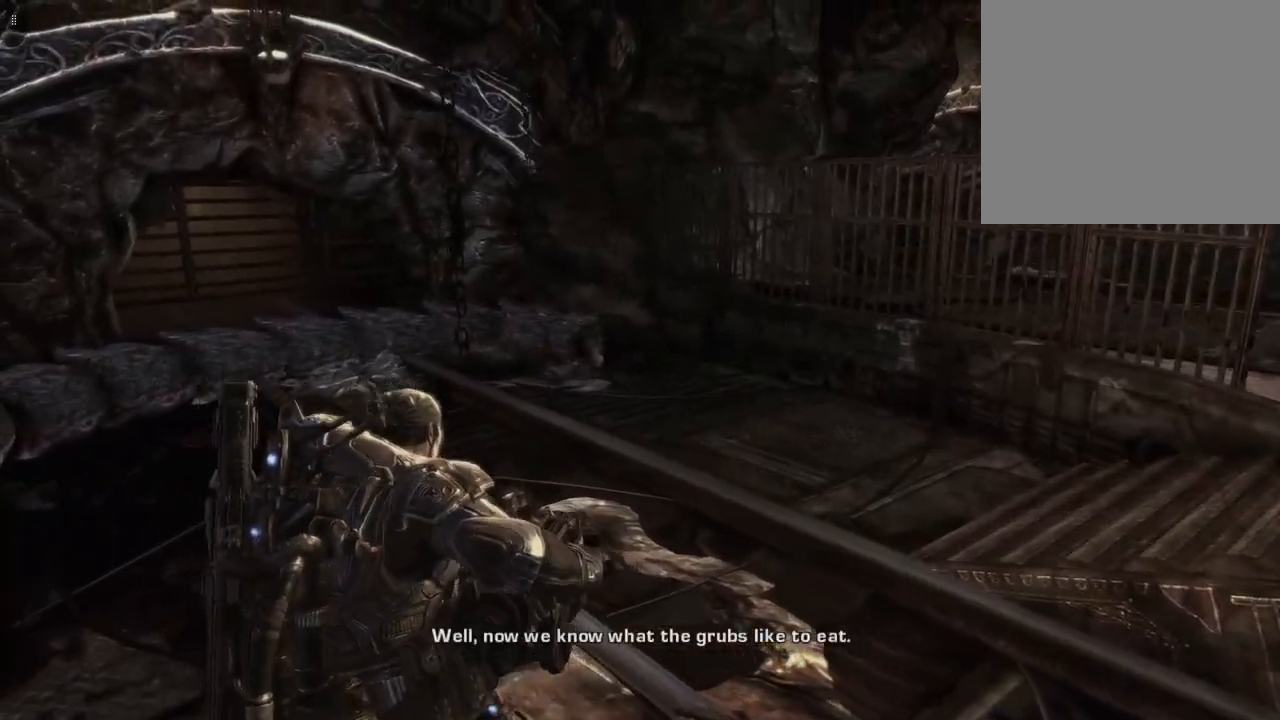
{"buttons": [], "left_stick": "up", "right_stick": "right", "events": [[417, "right_stick", "right"], [483, "left_stick", "up"]]}
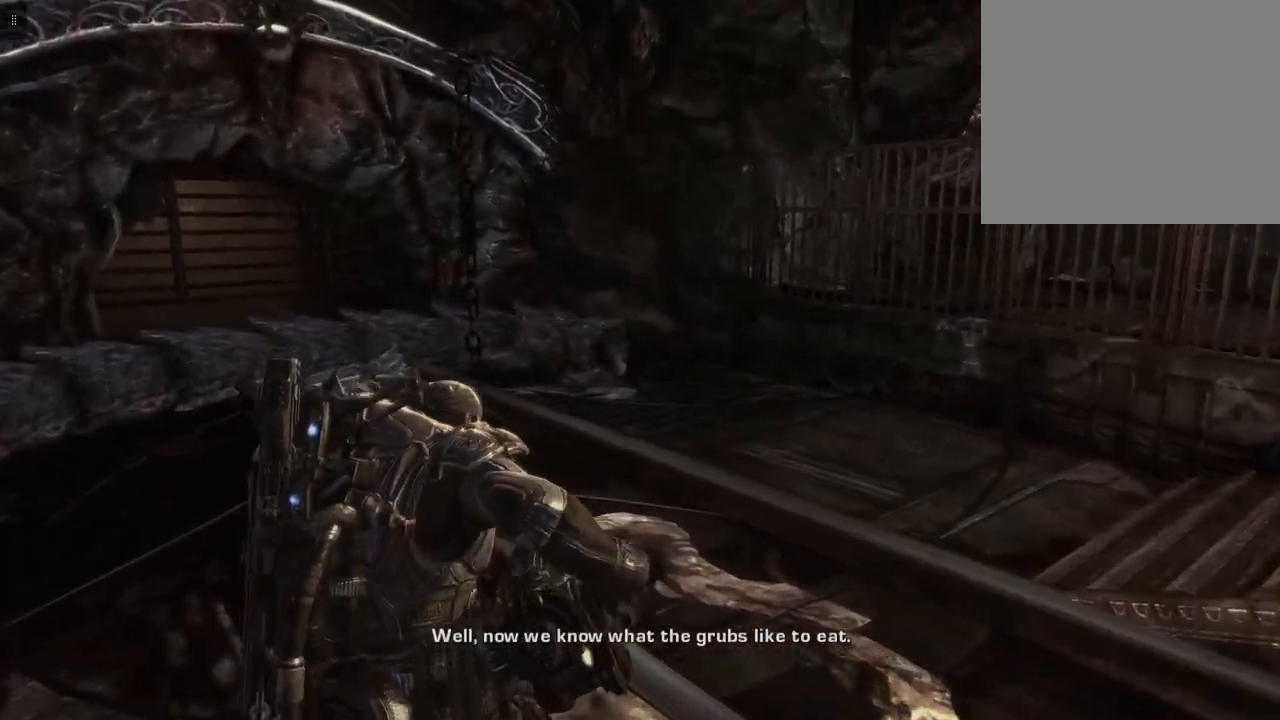
{"buttons": [], "left_stick": "up", "right_stick": "right", "events": []}
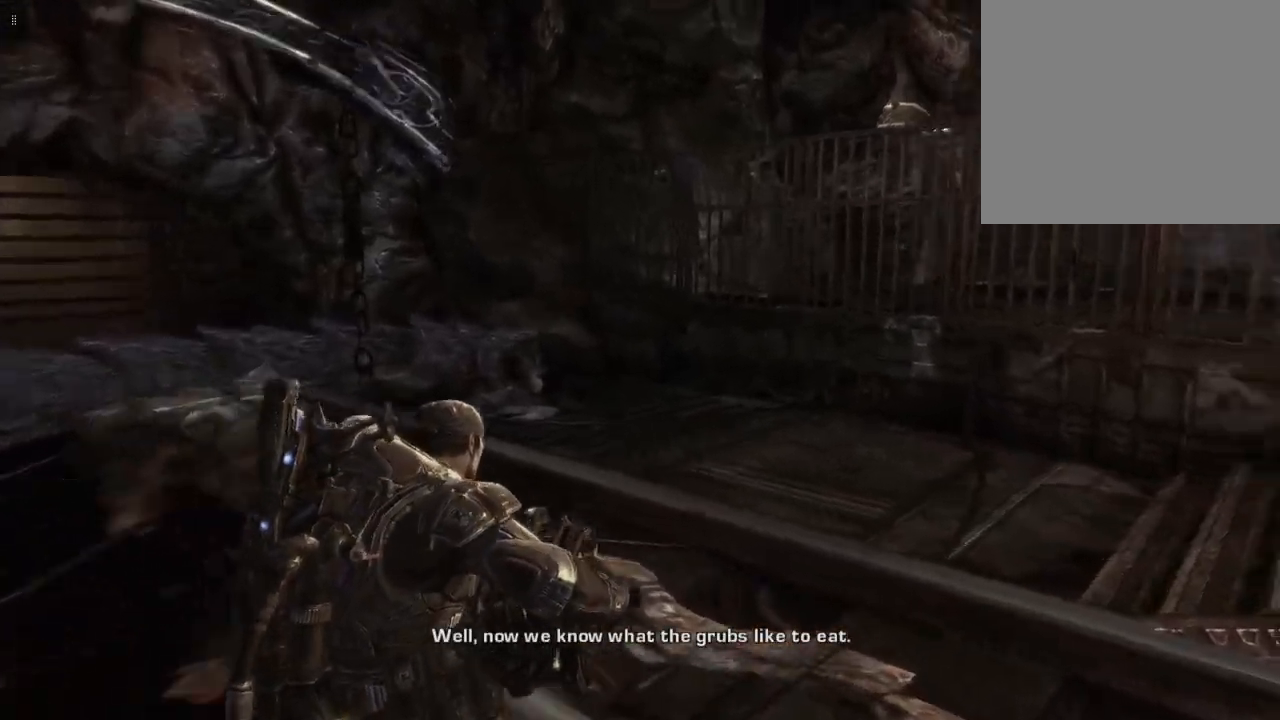
{"buttons": [], "left_stick": "up", "right_stick": "right", "events": []}
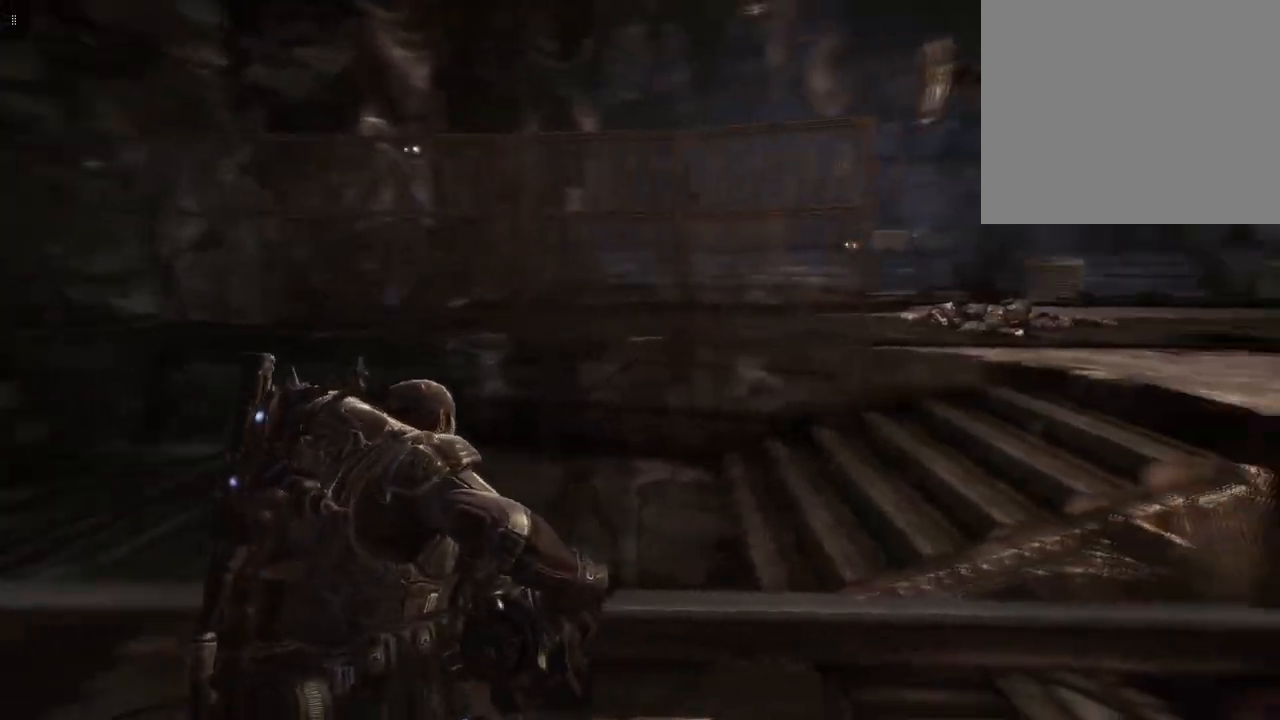
{"buttons": [], "left_stick": "up", "right_stick": "center", "events": [[50, "right_stick", "center"]]}
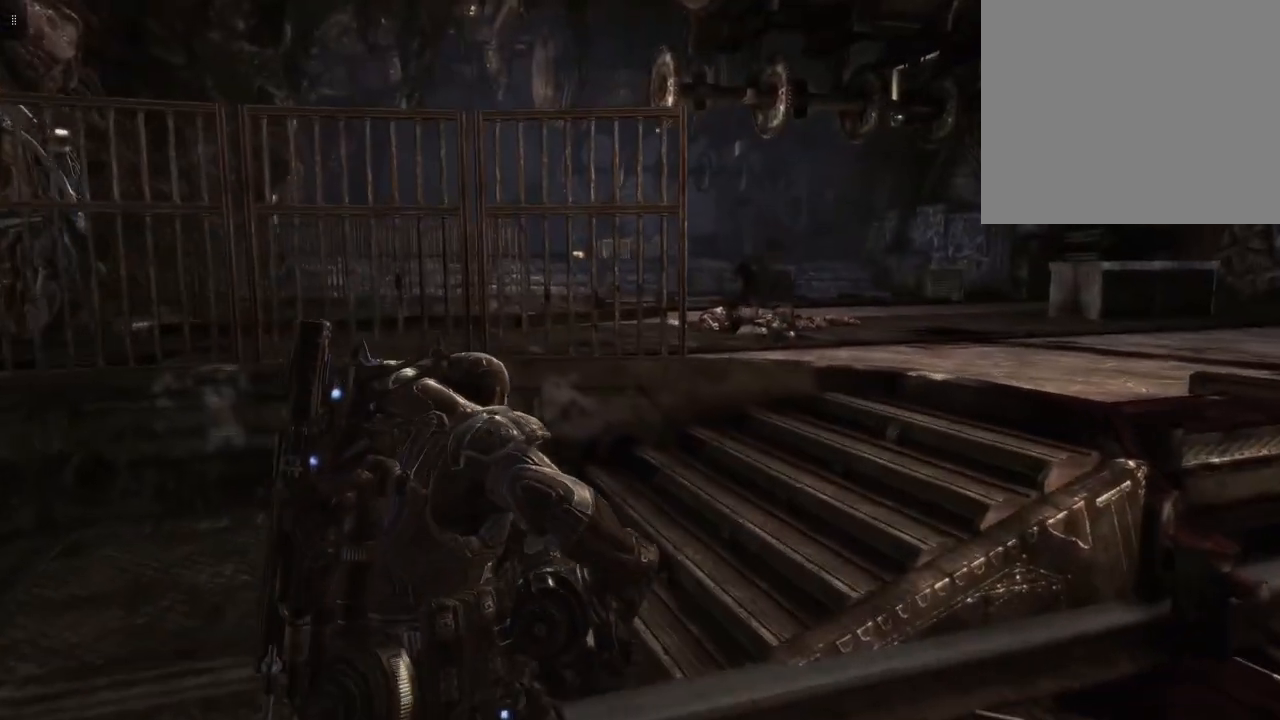
{"buttons": [], "left_stick": "up", "right_stick": "center", "events": [[33, "right_stick", "right"], [400, "right_stick", "center"]]}
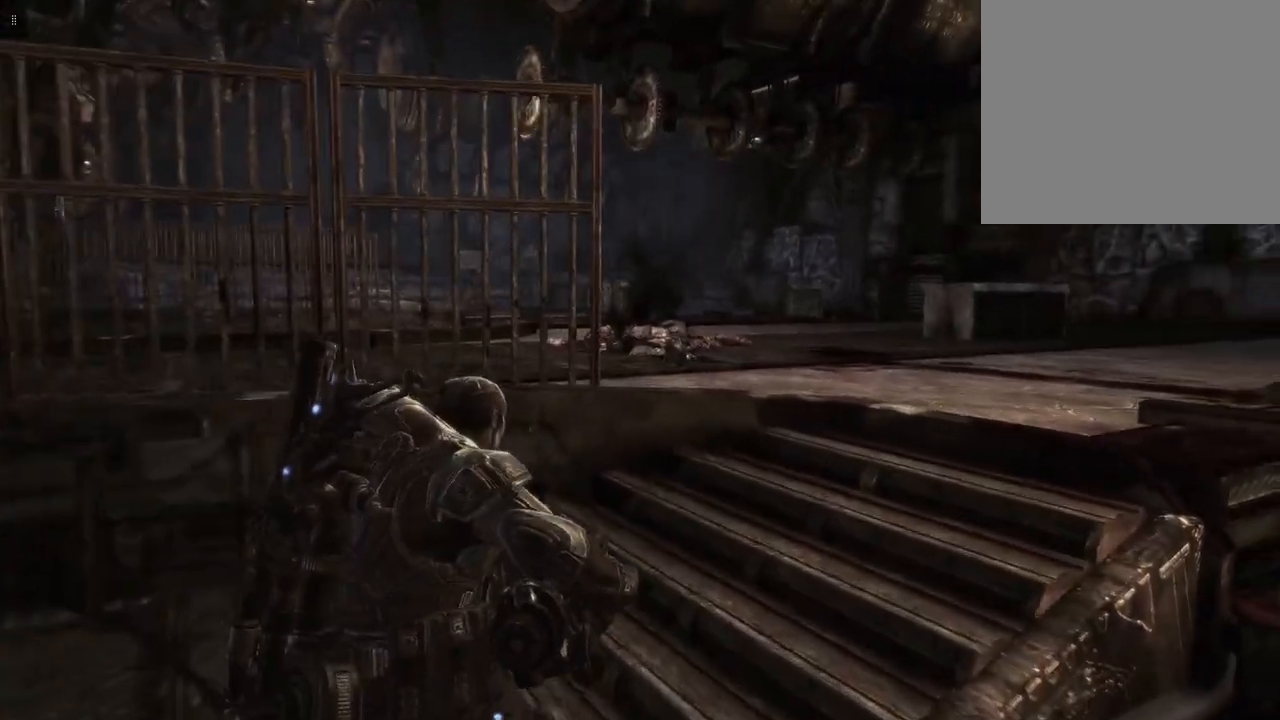
{"buttons": [], "left_stick": "up-right", "right_stick": "center", "events": [[267, "left_stick", "up-right"]]}
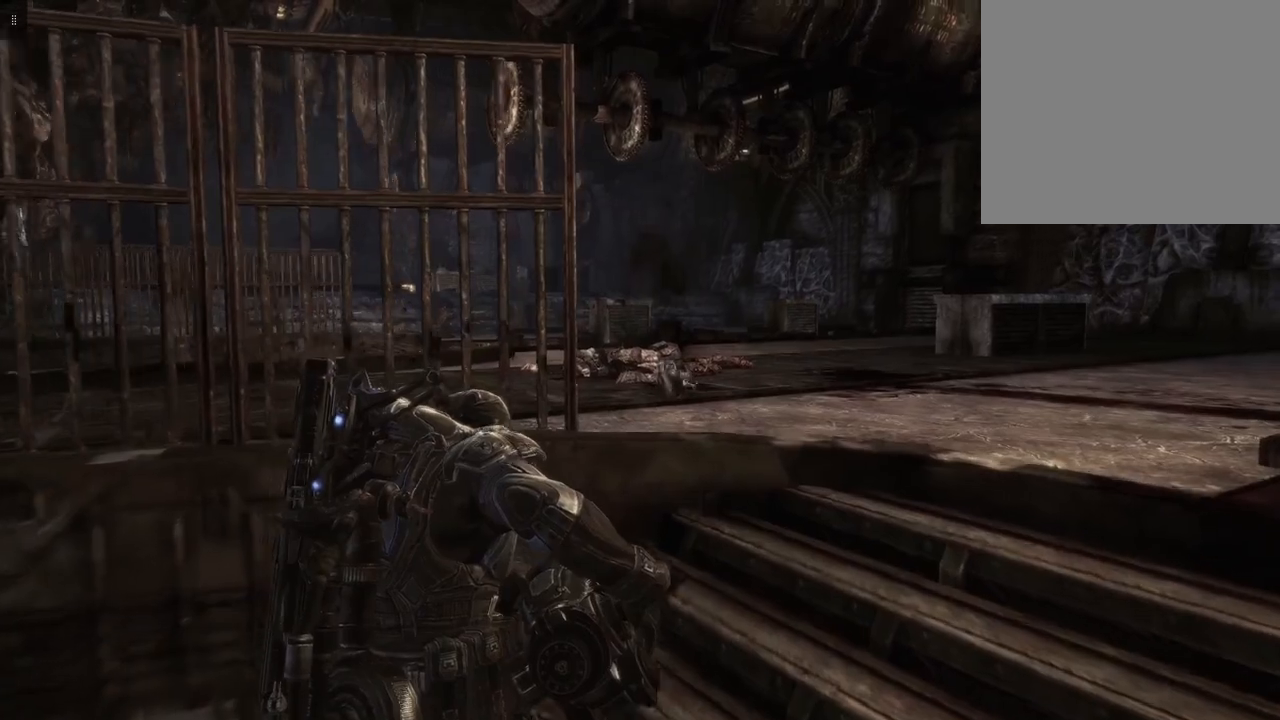
{"buttons": [], "left_stick": "up-right", "right_stick": "center", "events": [[117, "right_stick", "left"], [500, "right_stick", "center"]]}
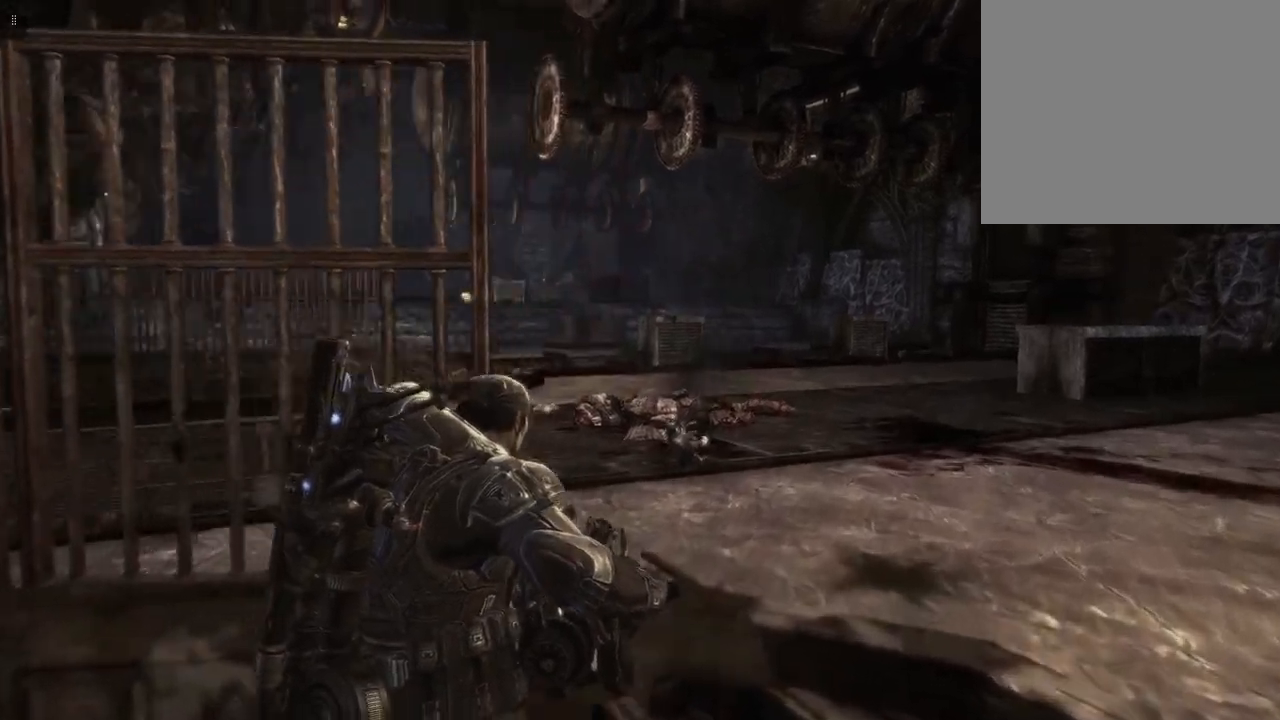
{"buttons": [], "left_stick": "up-right", "right_stick": "center", "events": []}
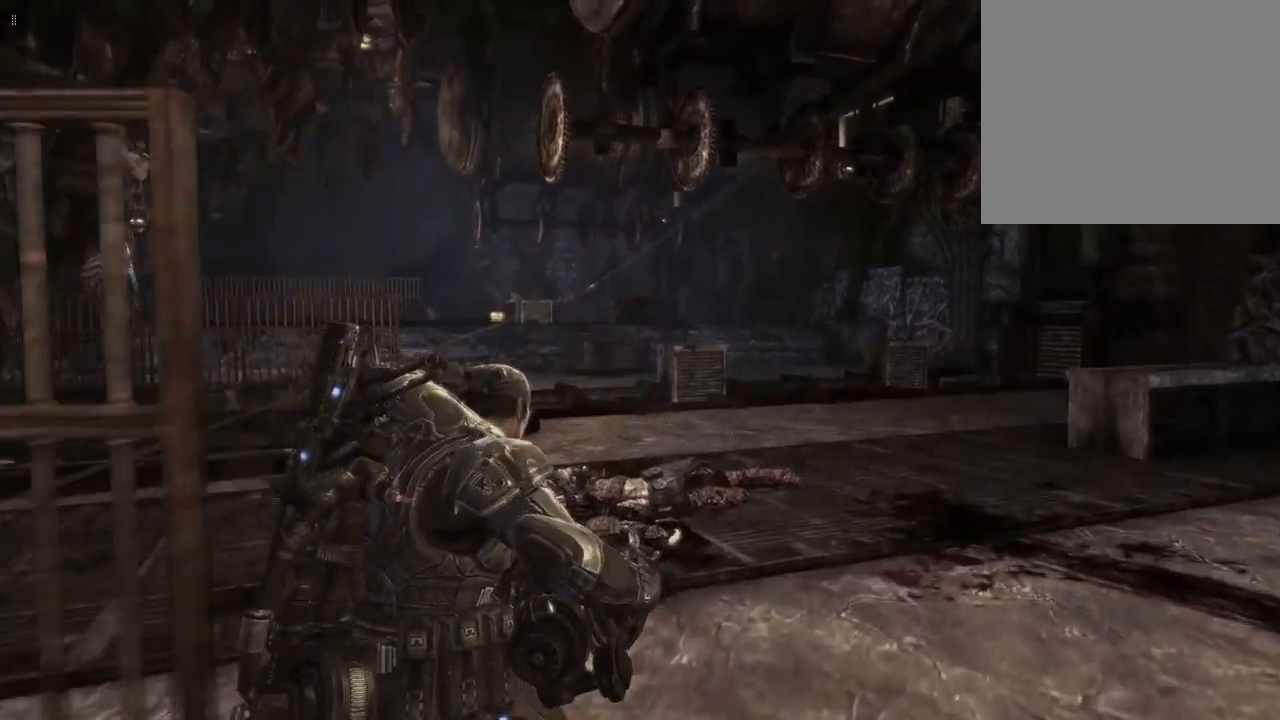
{"buttons": ["L2"], "left_stick": "down-left", "right_stick": "center", "events": [[50, "right_stick", "up-left"], [183, "right_stick", "center"], [217, "L2", "down"], [267, "left_stick", "down-left"]]}
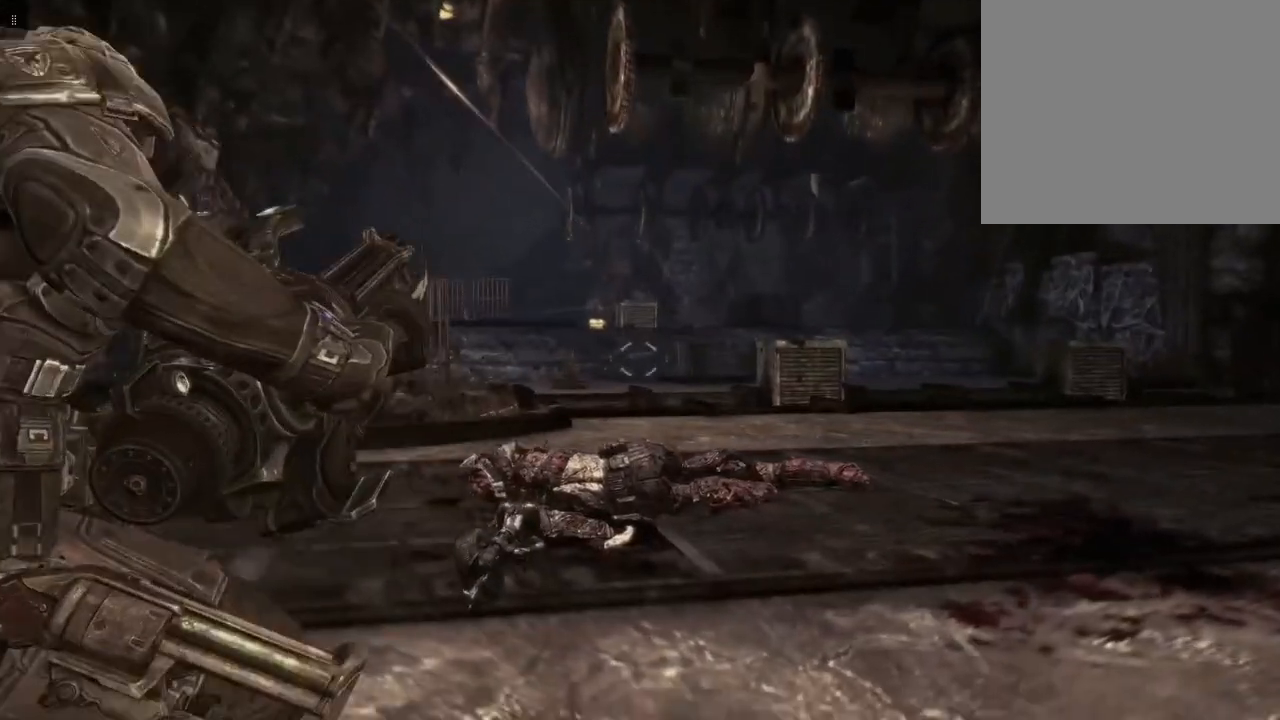
{"buttons": [], "left_stick": "down-left", "right_stick": "center", "events": [[50, "L2", "up"]]}
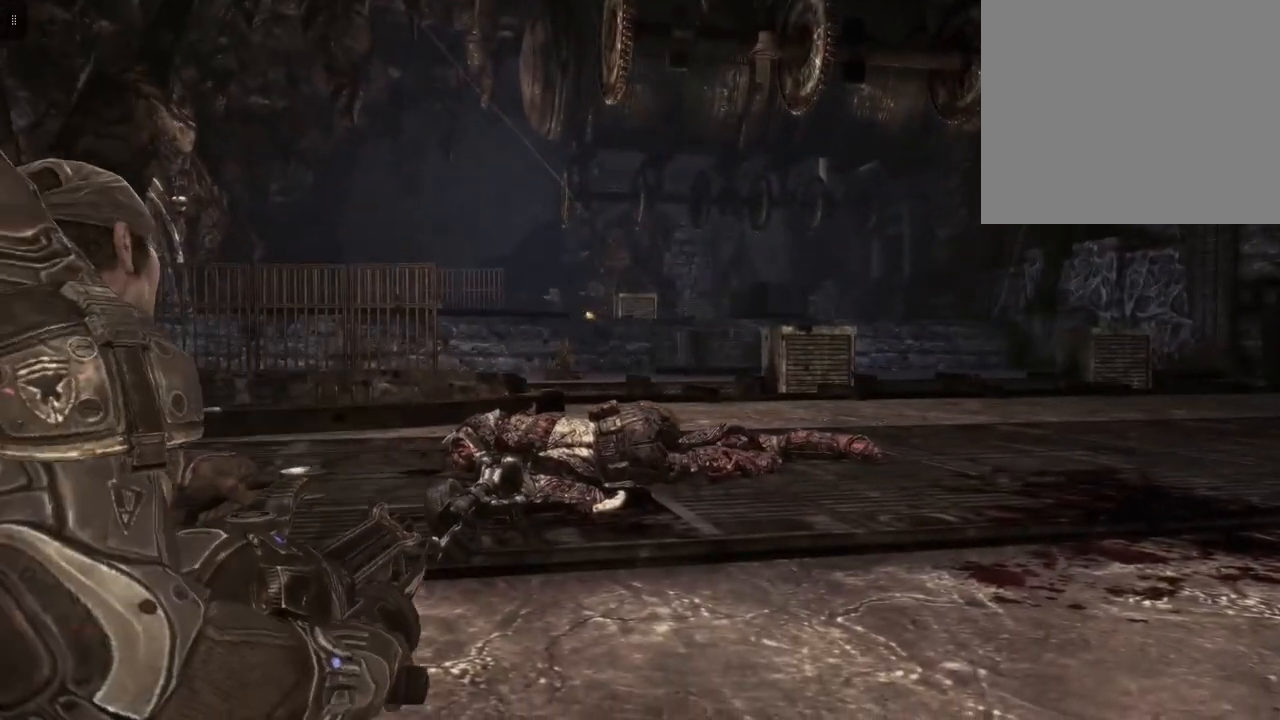
{"buttons": [], "left_stick": "down-left", "right_stick": "center", "events": []}
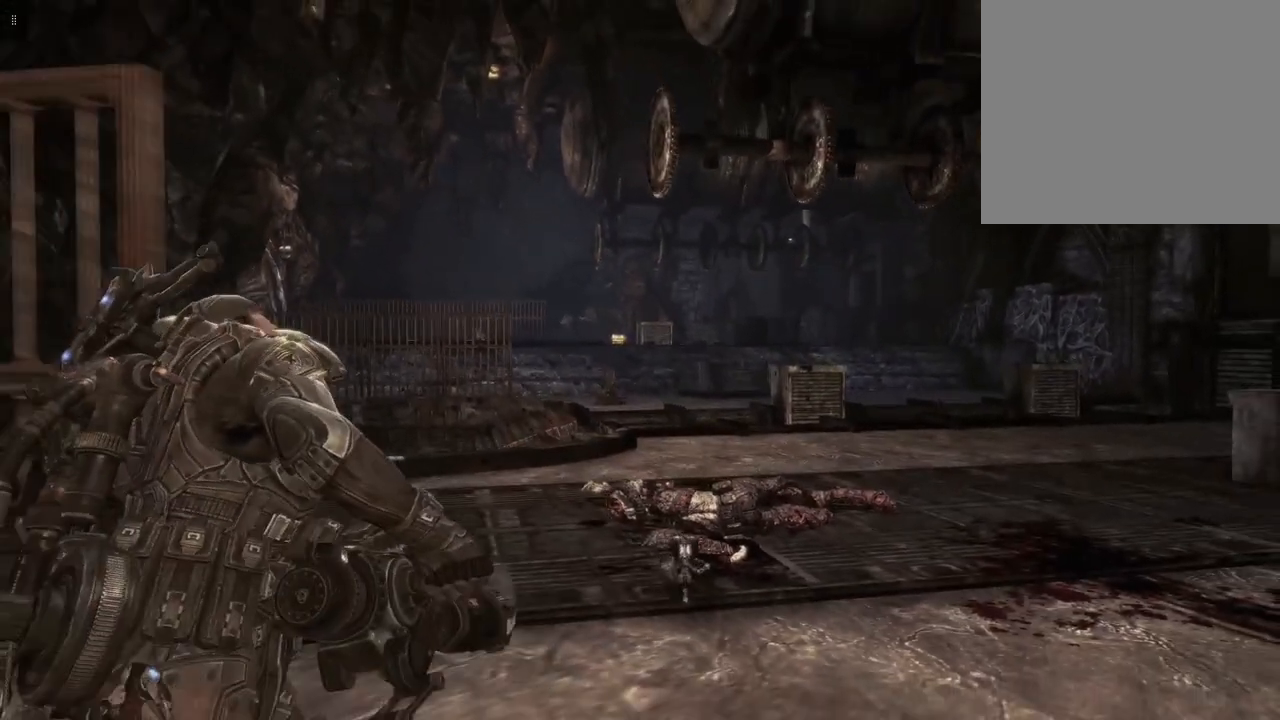
{"buttons": ["L2"], "left_stick": "center", "right_stick": "up", "events": [[117, "left_stick", "down"], [333, "left_stick", "center"], [433, "L2", "down"], [467, "right_stick", "up"]]}
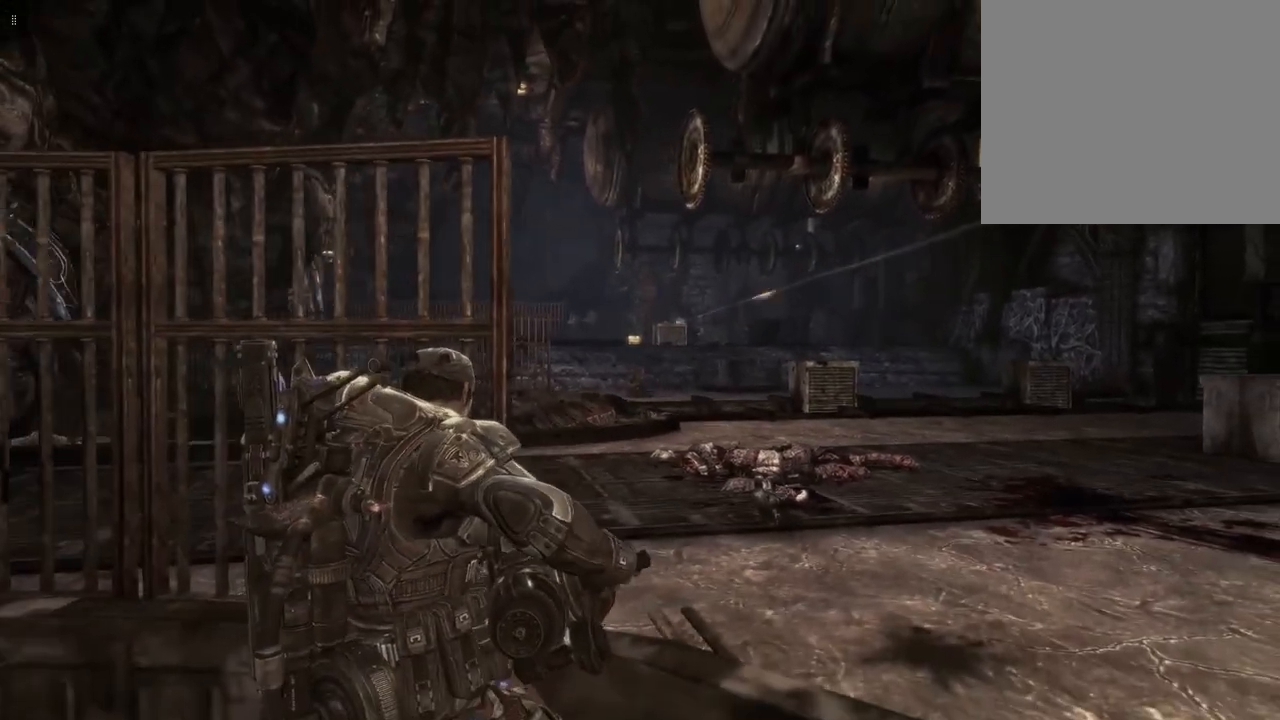
{"buttons": ["L2"], "left_stick": "center", "right_stick": "center", "events": [[100, "right_stick", "center"], [317, "right_stick", "up-left"], [500, "right_stick", "center"]]}
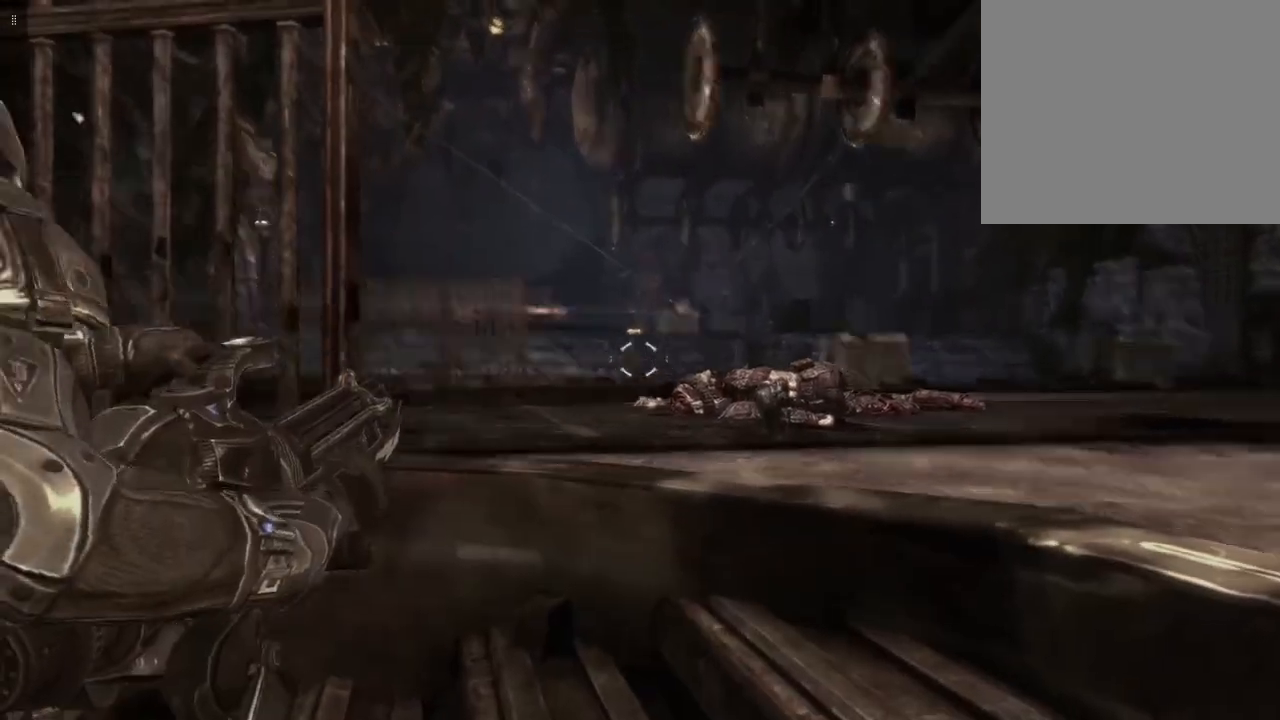
{"buttons": ["L2"], "left_stick": "center", "right_stick": "center", "events": []}
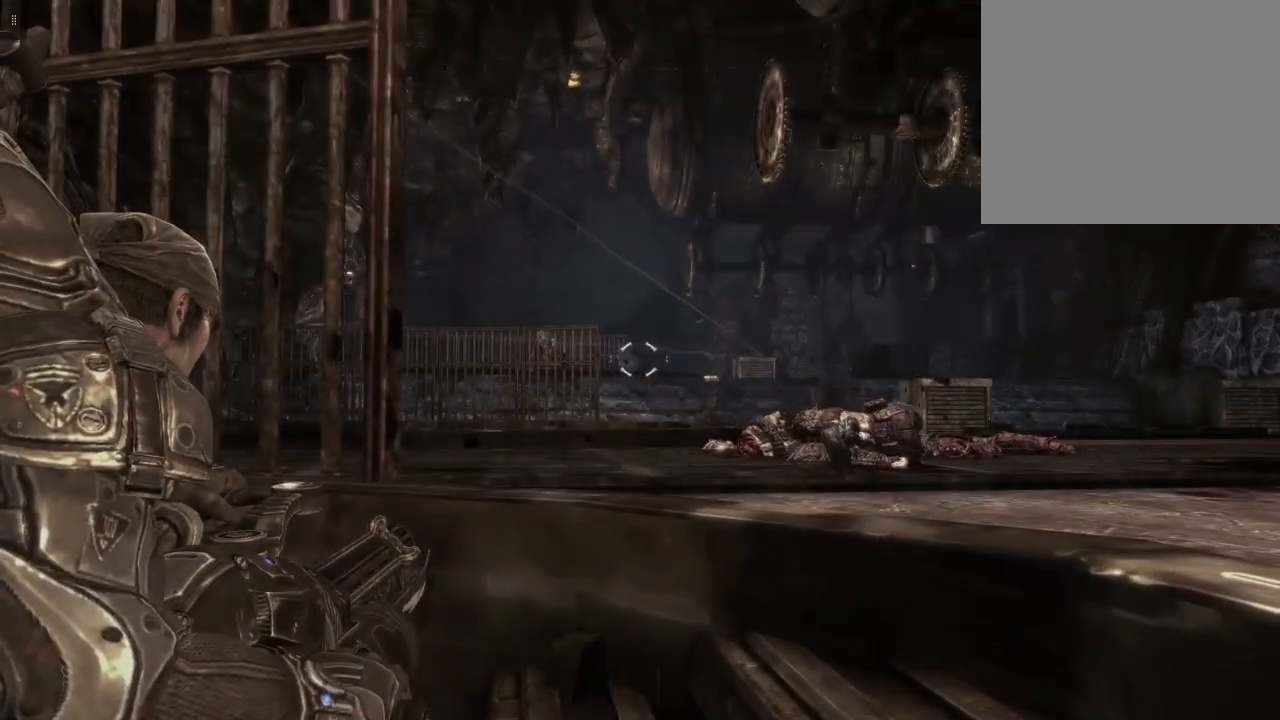
{"buttons": ["L2", "R2"], "left_stick": "center", "right_stick": "center", "events": [[117, "R2", "down"]]}
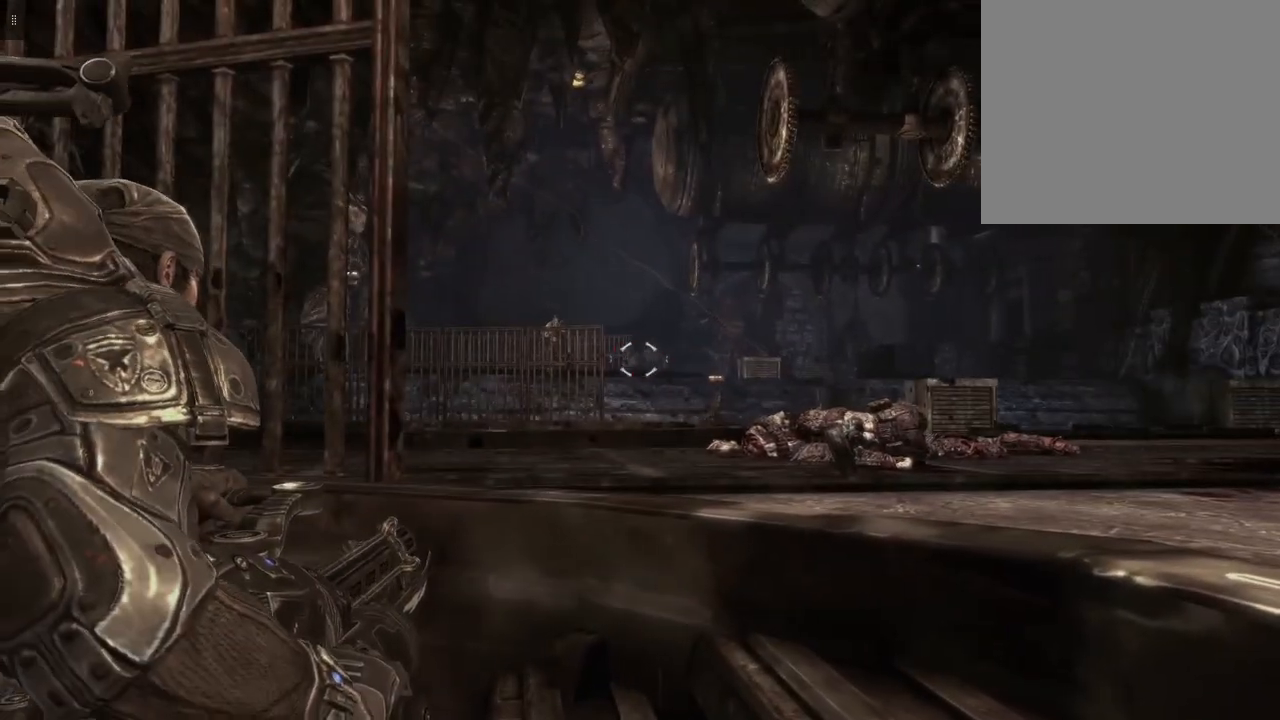
{"buttons": ["L2", "R2"], "left_stick": "center", "right_stick": "center", "events": []}
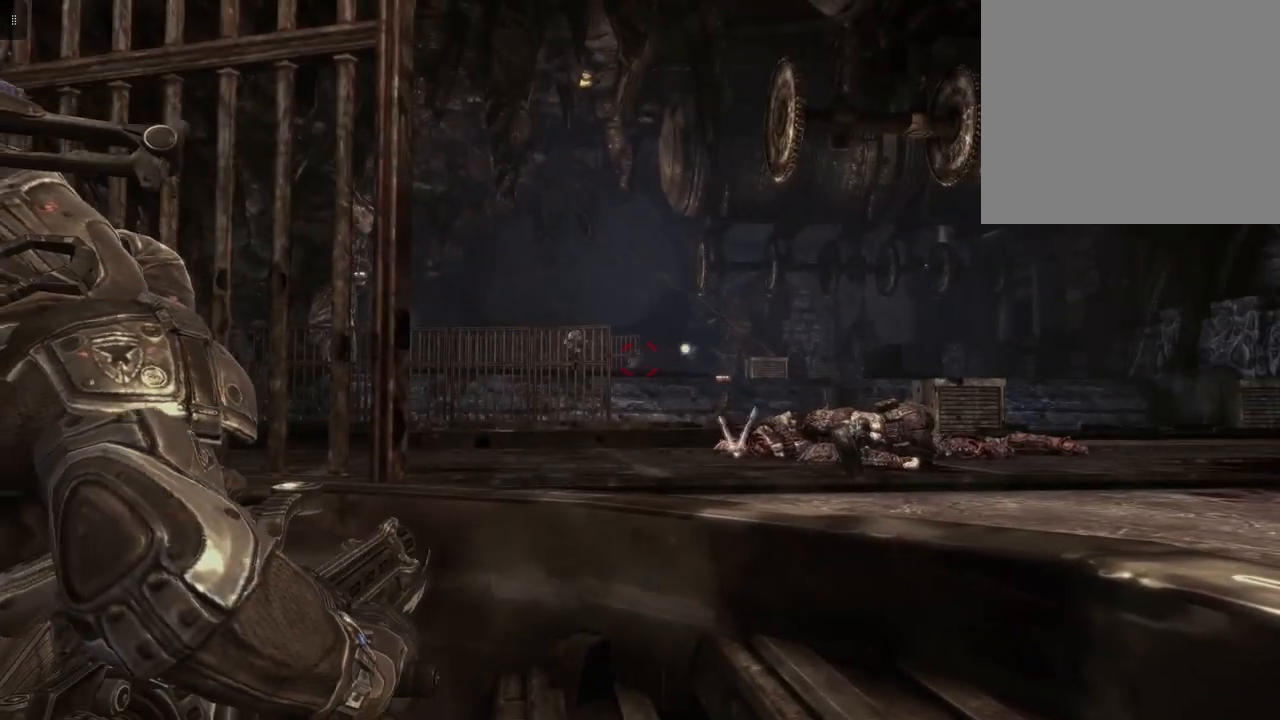
{"buttons": ["L2"], "left_stick": "right", "right_stick": "center", "events": [[417, "R2", "up"], [483, "left_stick", "right"]]}
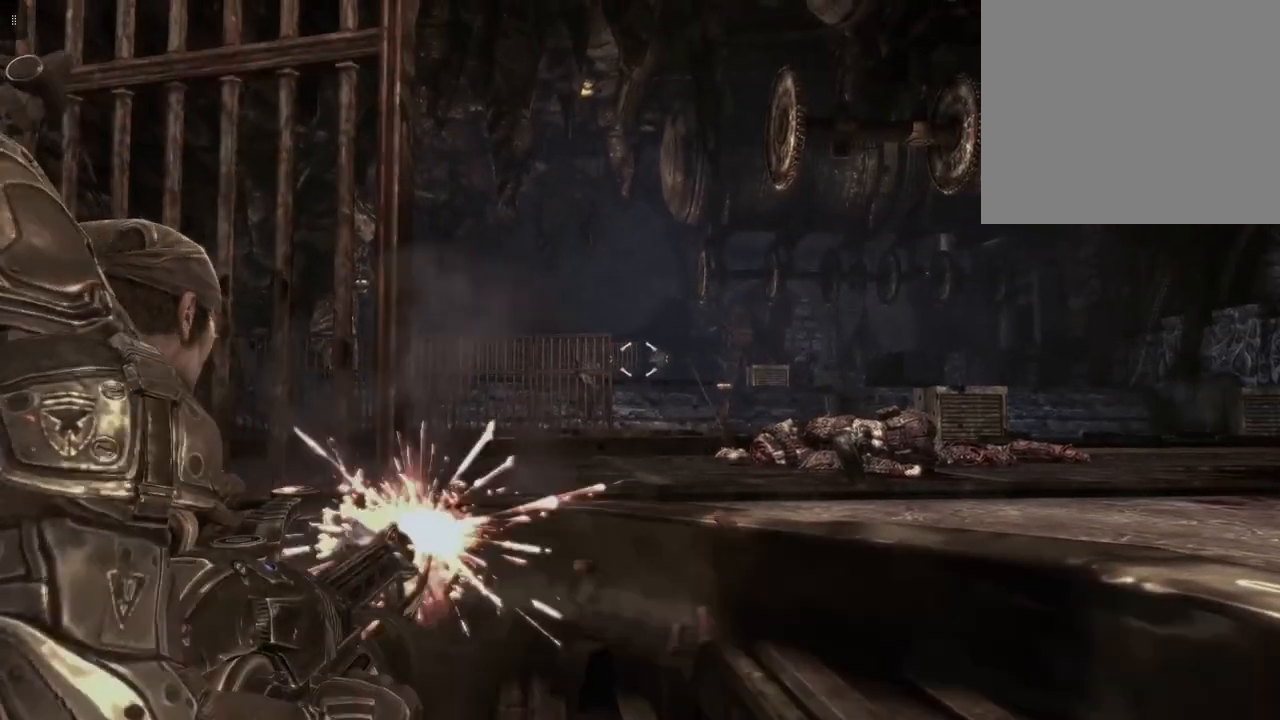
{"buttons": [], "left_stick": "right", "right_stick": "center", "events": [[100, "L2", "up"]]}
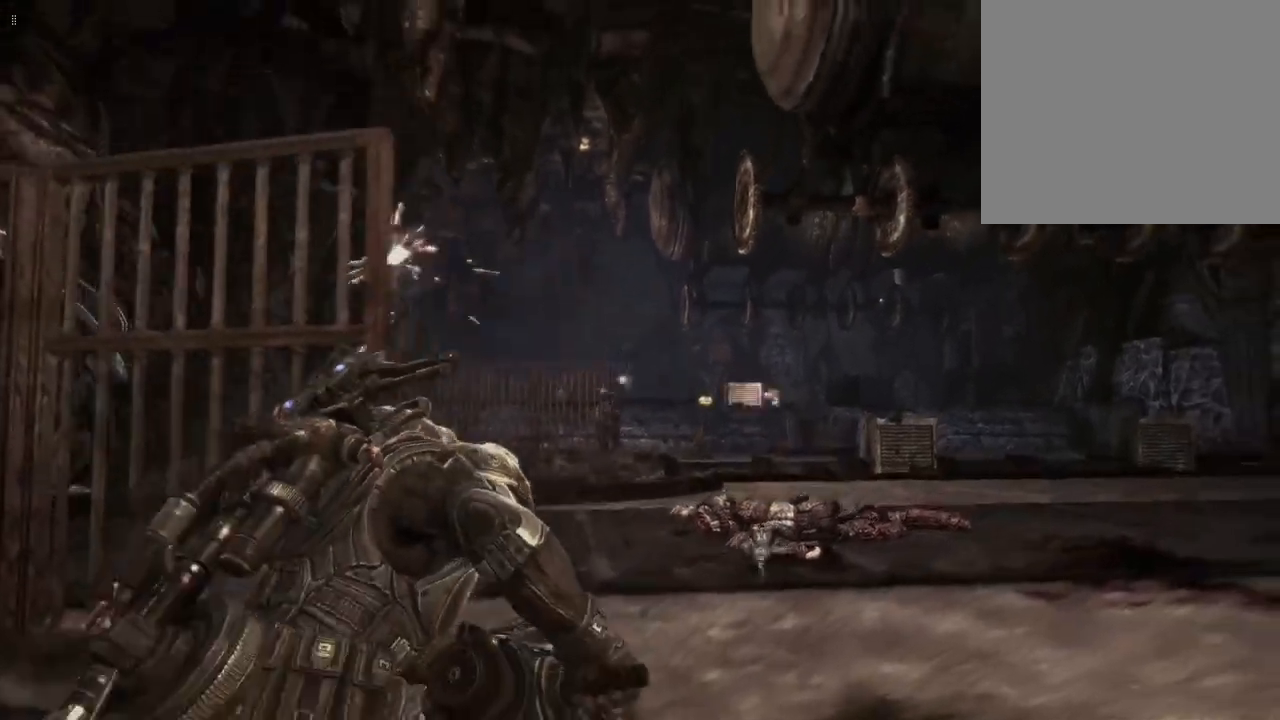
{"buttons": ["L2"], "left_stick": "center", "right_stick": "center", "events": [[50, "L2", "down"], [67, "left_stick", "center"]]}
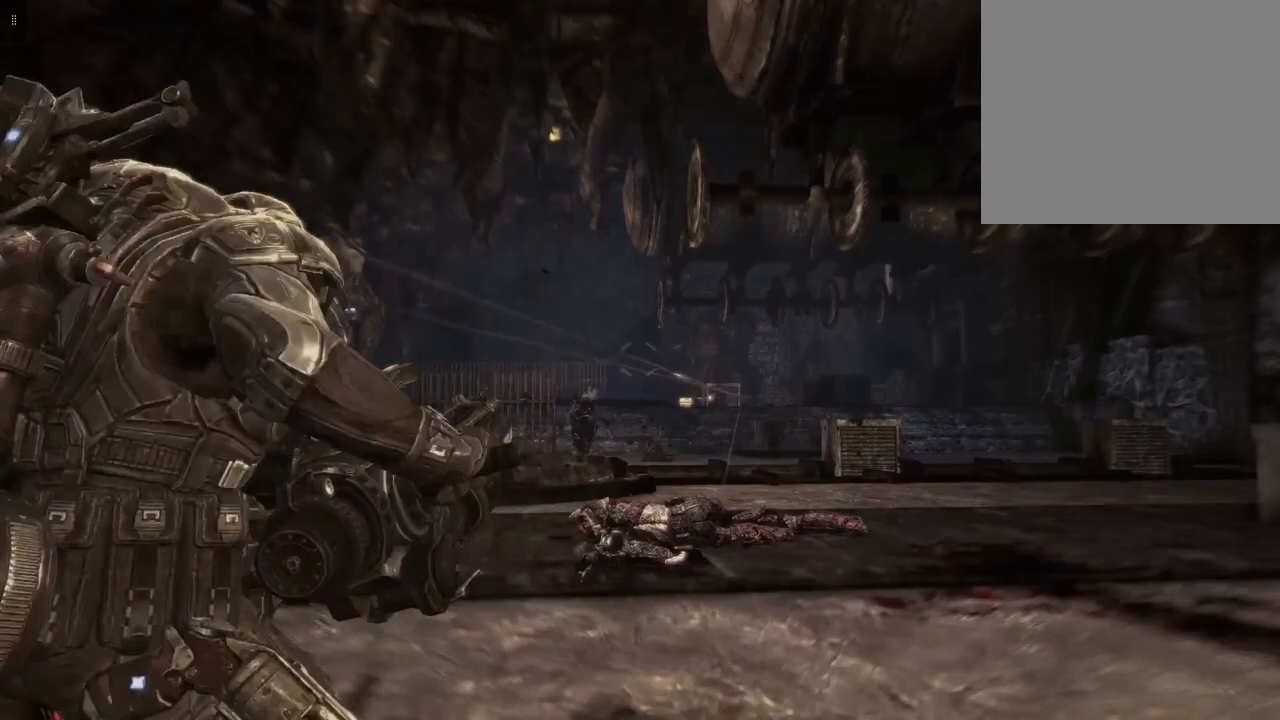
{"buttons": ["L2", "R2"], "left_stick": "center", "right_stick": "center", "events": [[83, "right_stick", "down"], [183, "right_stick", "down-left"], [400, "right_stick", "center"], [433, "R2", "down"]]}
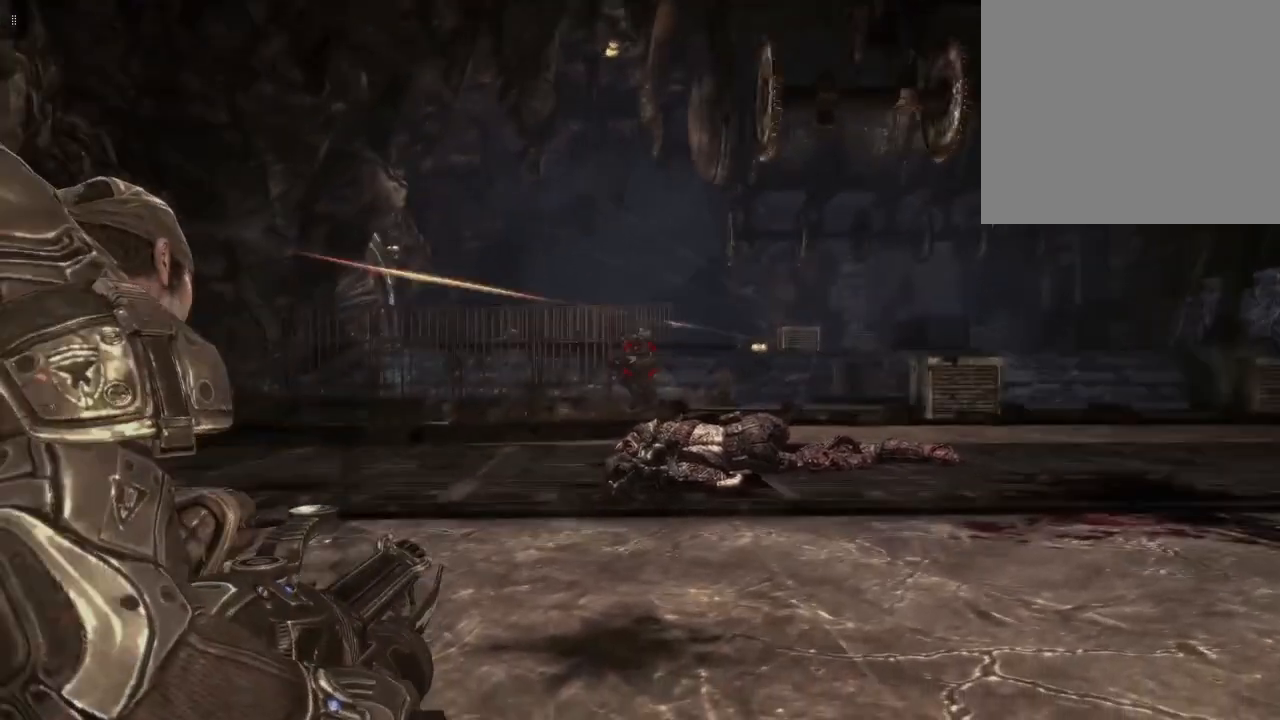
{"buttons": ["L2", "R2"], "left_stick": "center", "right_stick": "center", "events": [[250, "right_stick", "left"], [450, "right_stick", "center"]]}
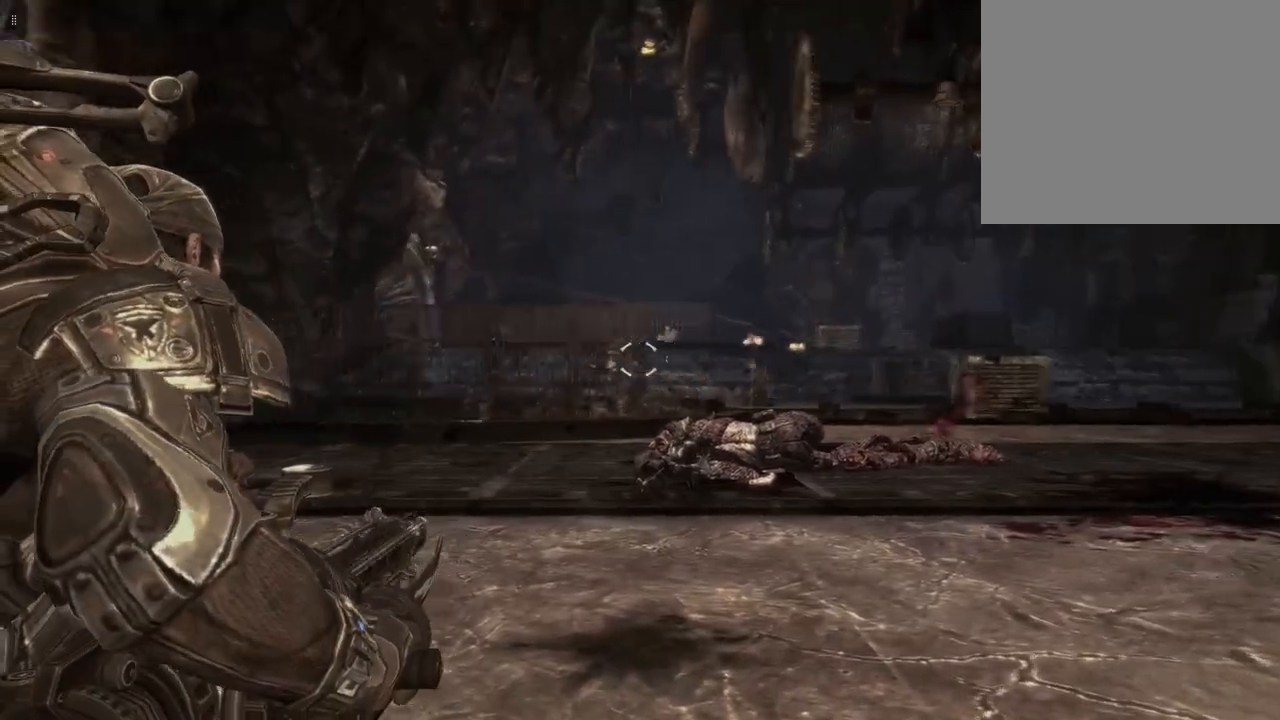
{"buttons": ["L2", "R2"], "left_stick": "center", "right_stick": "down", "events": [[167, "right_stick", "left"], [450, "right_stick", "down"]]}
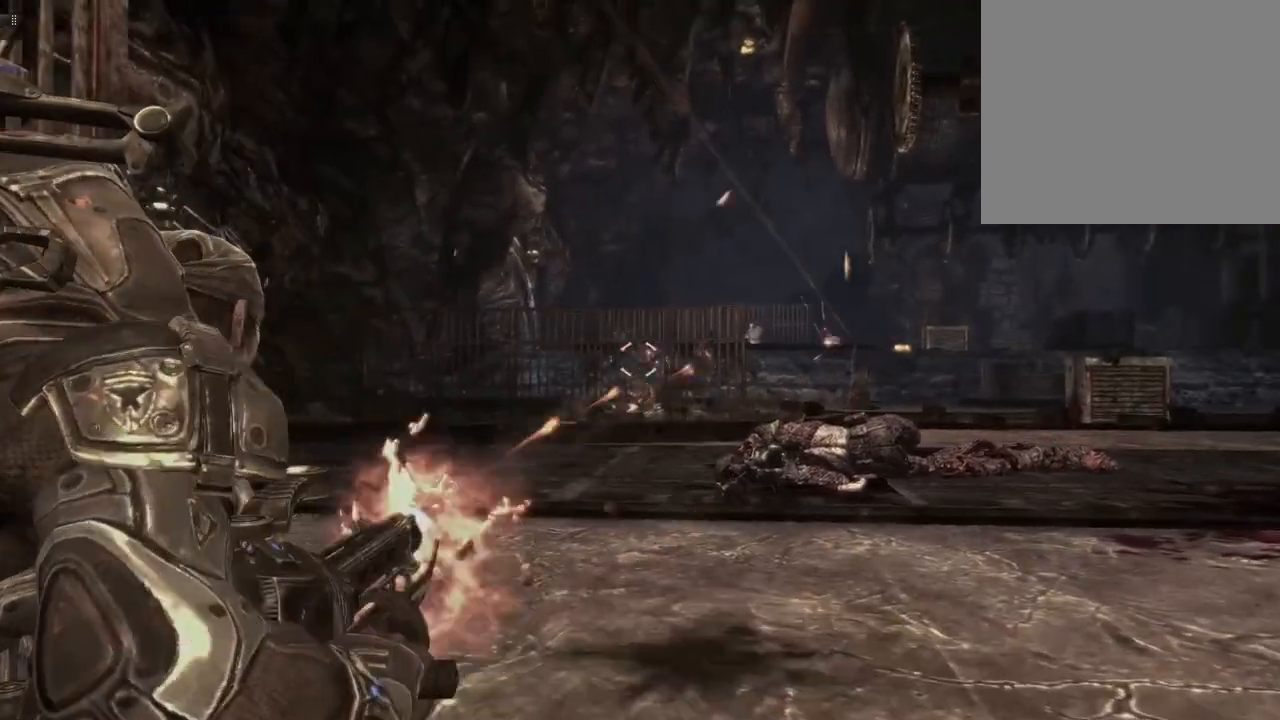
{"buttons": ["L2", "R2"], "left_stick": "center", "right_stick": "center", "events": [[150, "right_stick", "center"]]}
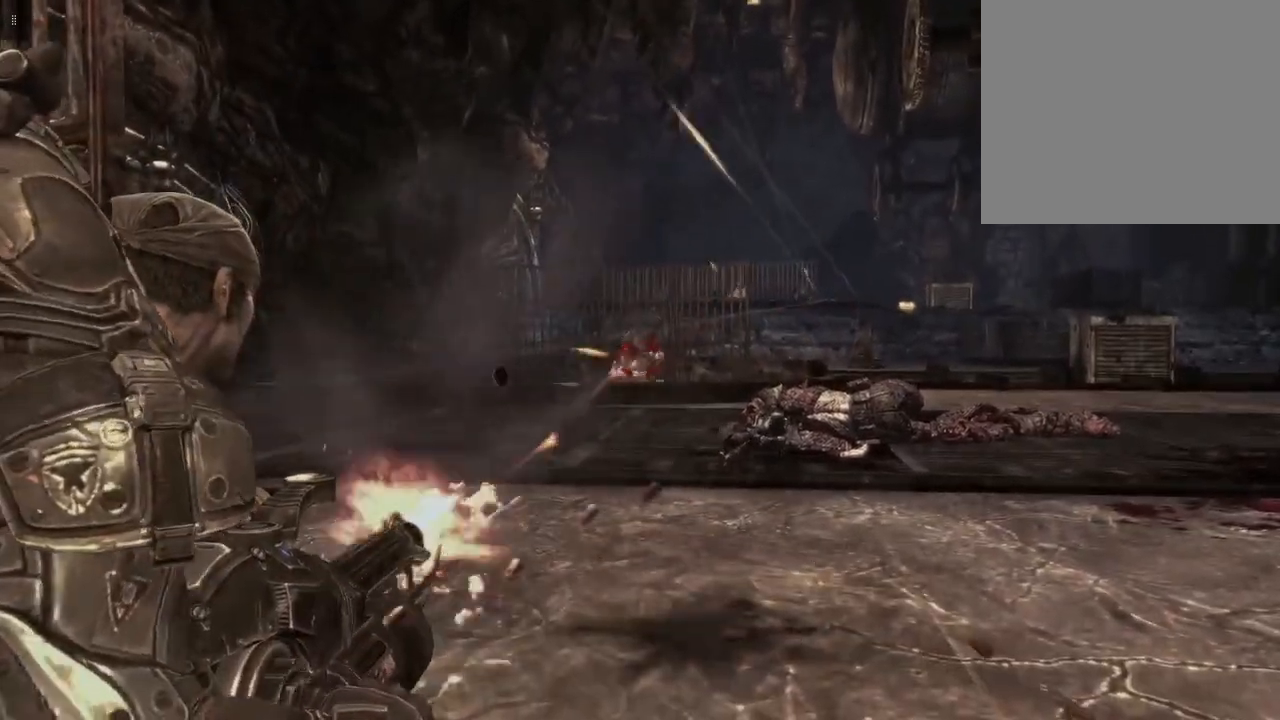
{"buttons": ["L2", "R2"], "left_stick": "center", "right_stick": "down-left", "events": [[433, "right_stick", "down-left"]]}
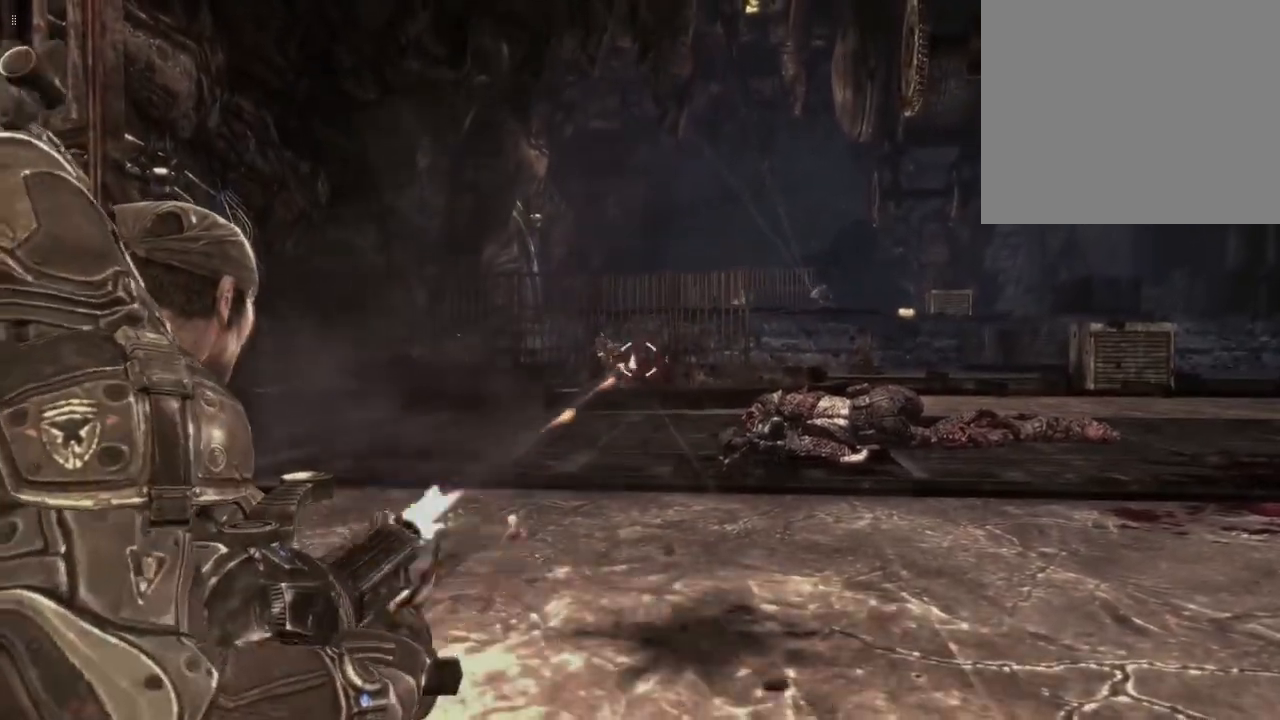
{"buttons": ["L2"], "left_stick": "center", "right_stick": "right", "events": [[67, "right_stick", "center"], [400, "R2", "up"], [433, "right_stick", "right"]]}